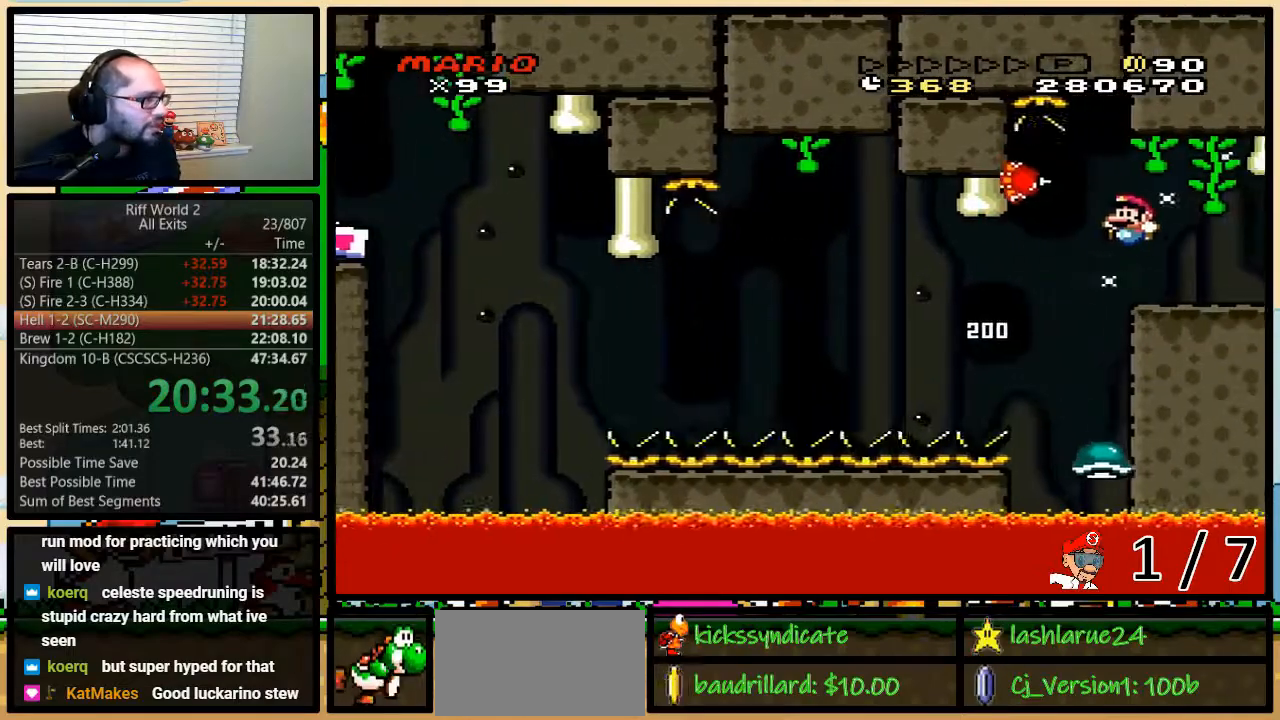
Gameplay with a controller (Nintendo layout); each line is a JSON object with the inputs held at the frame after it. "events" lists button and stick changes between this image and that frame as [ms after this image, input, new state], when the widget could be followed in between. Not read: L3 R3.
{"buttons": ["X"], "events": [[33, "DPAD_LEFT", "down"], [33, "DPAD_RIGHT", "up"], [33, "DPAD_UP", "up"], [167, "X", "down"], [167, "Y", "up"], [183, "DPAD_LEFT", "up"], [217, "DPAD_RIGHT", "down"], [250, "DPAD_RIGHT", "up"]]}
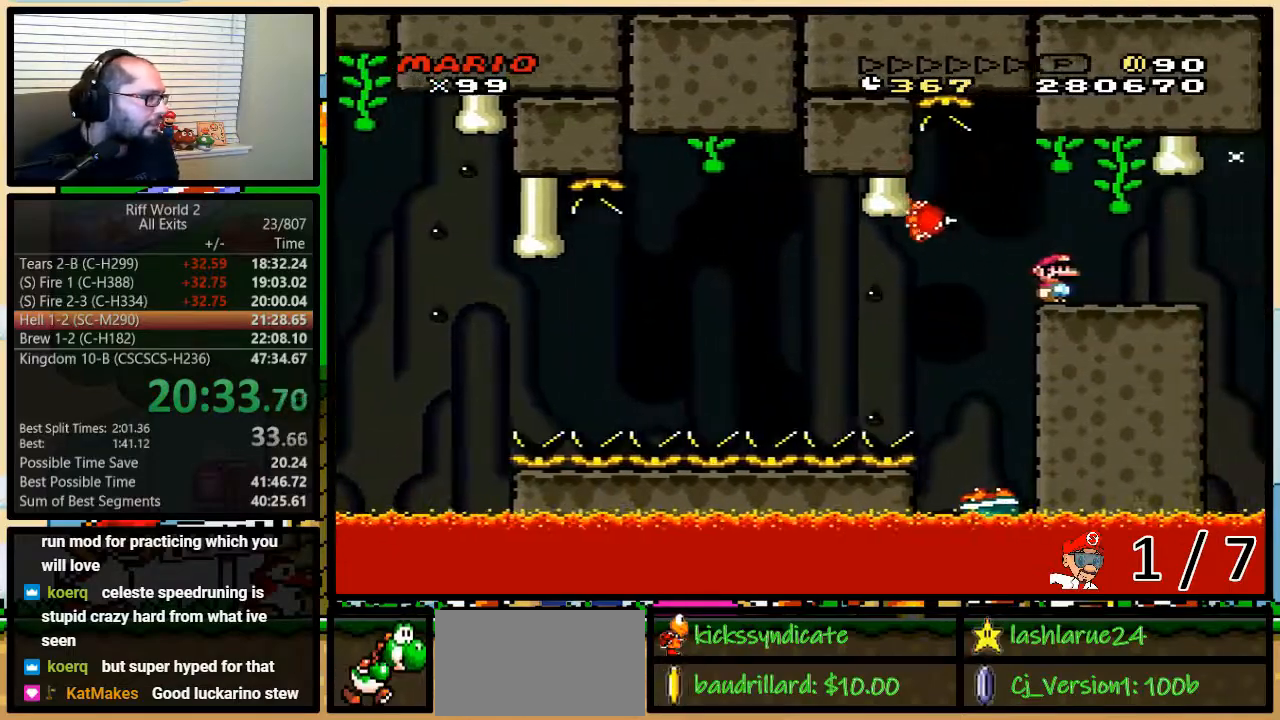
{"buttons": ["X"], "events": []}
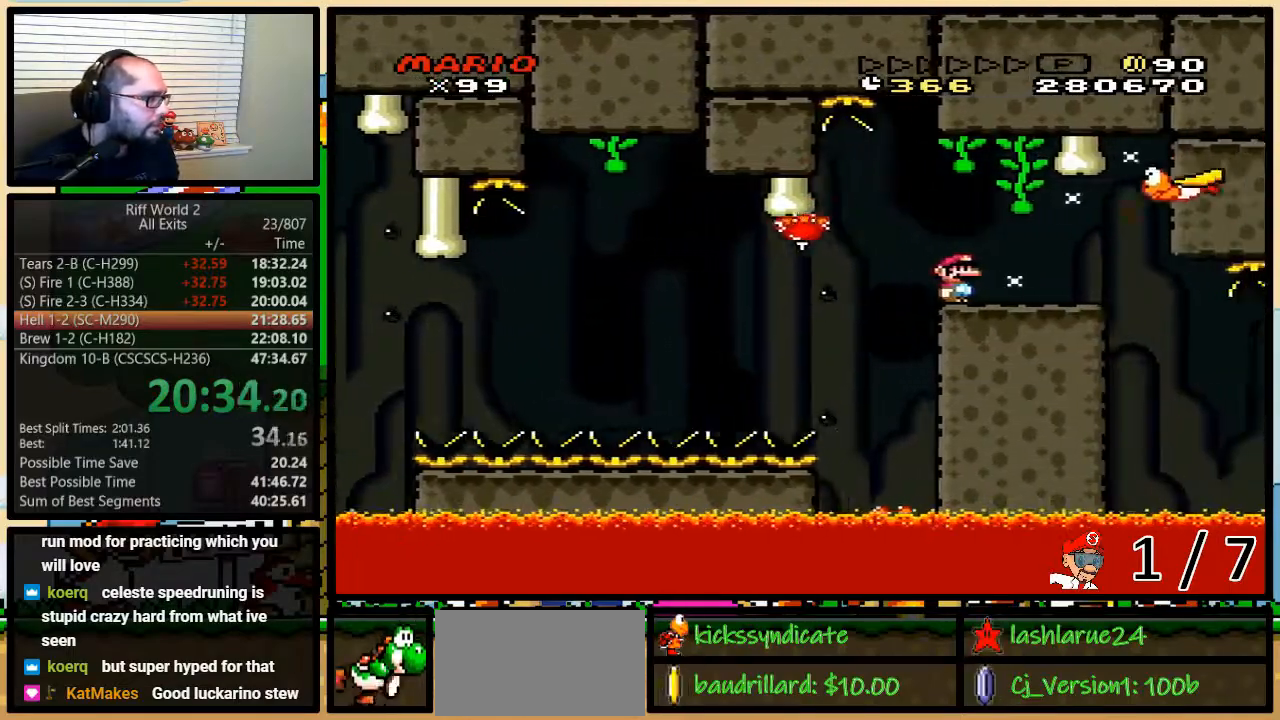
{"buttons": ["A", "X", "DPAD_RIGHT"], "events": [[233, "DPAD_LEFT", "down"], [283, "A", "down"], [317, "DPAD_UP", "down"], [350, "A", "up"], [350, "DPAD_LEFT", "up"], [350, "DPAD_RIGHT", "down"], [350, "DPAD_UP", "up"], [500, "A", "down"]]}
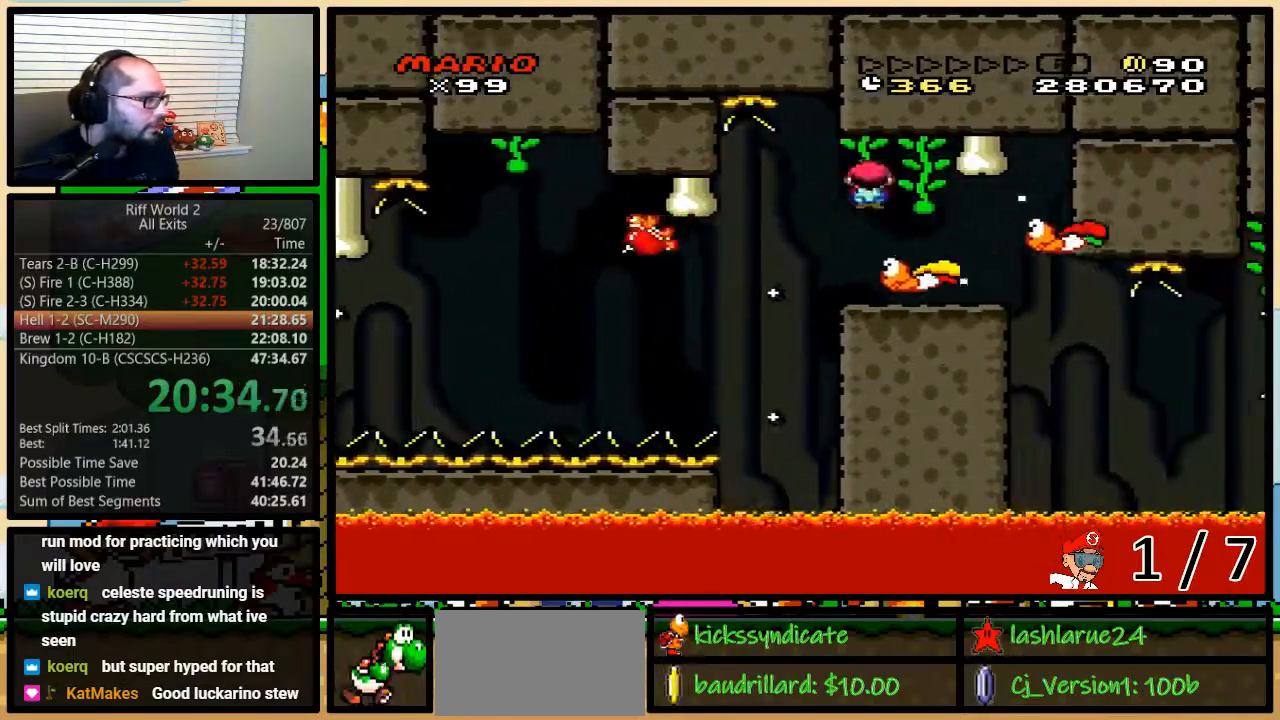
{"buttons": ["A", "X", "DPAD_RIGHT"], "events": [[217, "DPAD_DOWN", "down"], [217, "DPAD_RIGHT", "up"], [233, "DPAD_DOWN", "up"], [233, "DPAD_LEFT", "down"], [450, "DPAD_LEFT", "up"], [450, "DPAD_RIGHT", "down"]]}
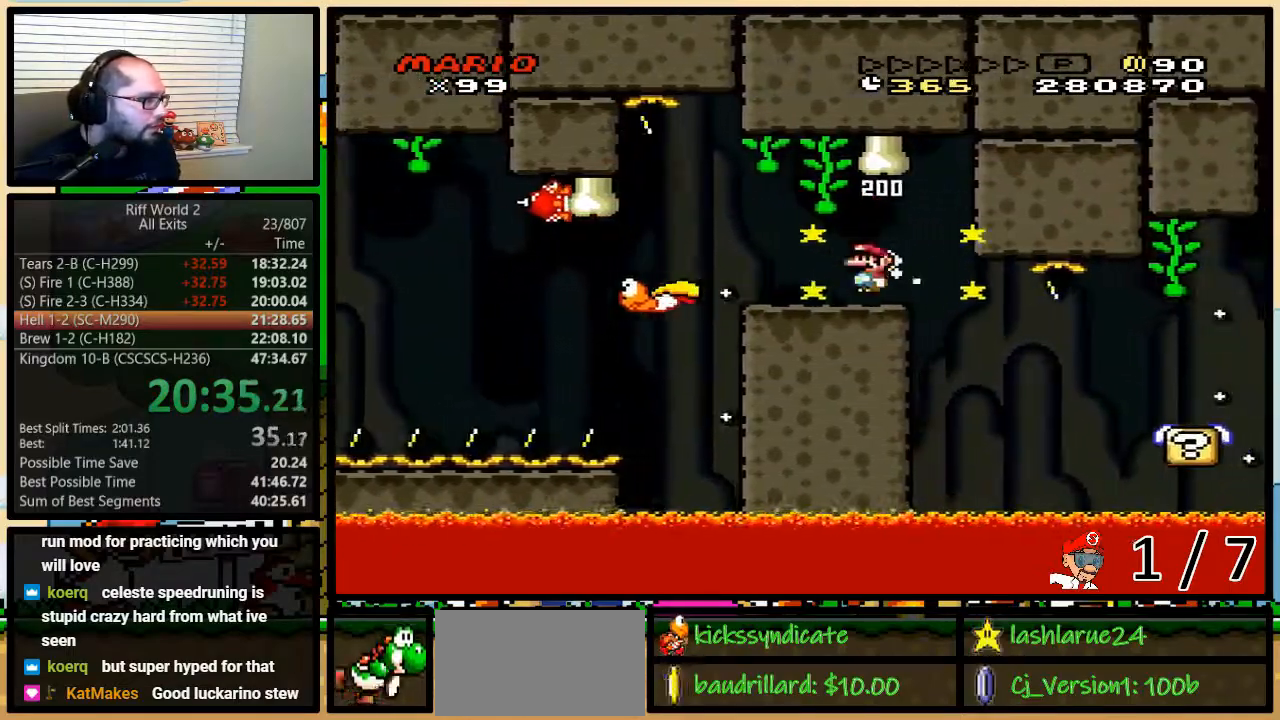
{"buttons": ["Y", "DPAD_UP", "DPAD_RIGHT"], "events": [[100, "DPAD_UP", "down"], [283, "A", "up"], [317, "X", "up"], [317, "Y", "down"]]}
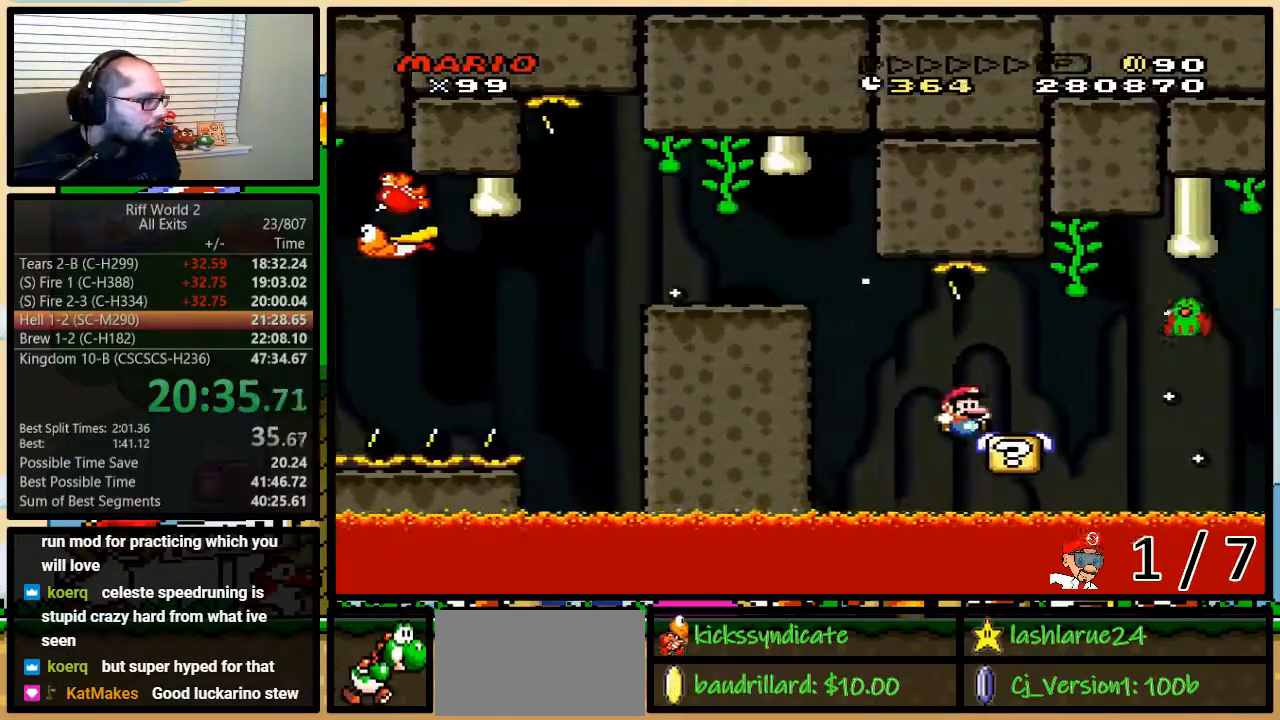
{"buttons": ["Y", "DPAD_LEFT"], "events": [[150, "B", "down"], [250, "B", "up"], [317, "DPAD_UP", "up"], [350, "DPAD_LEFT", "down"], [350, "DPAD_RIGHT", "up"]]}
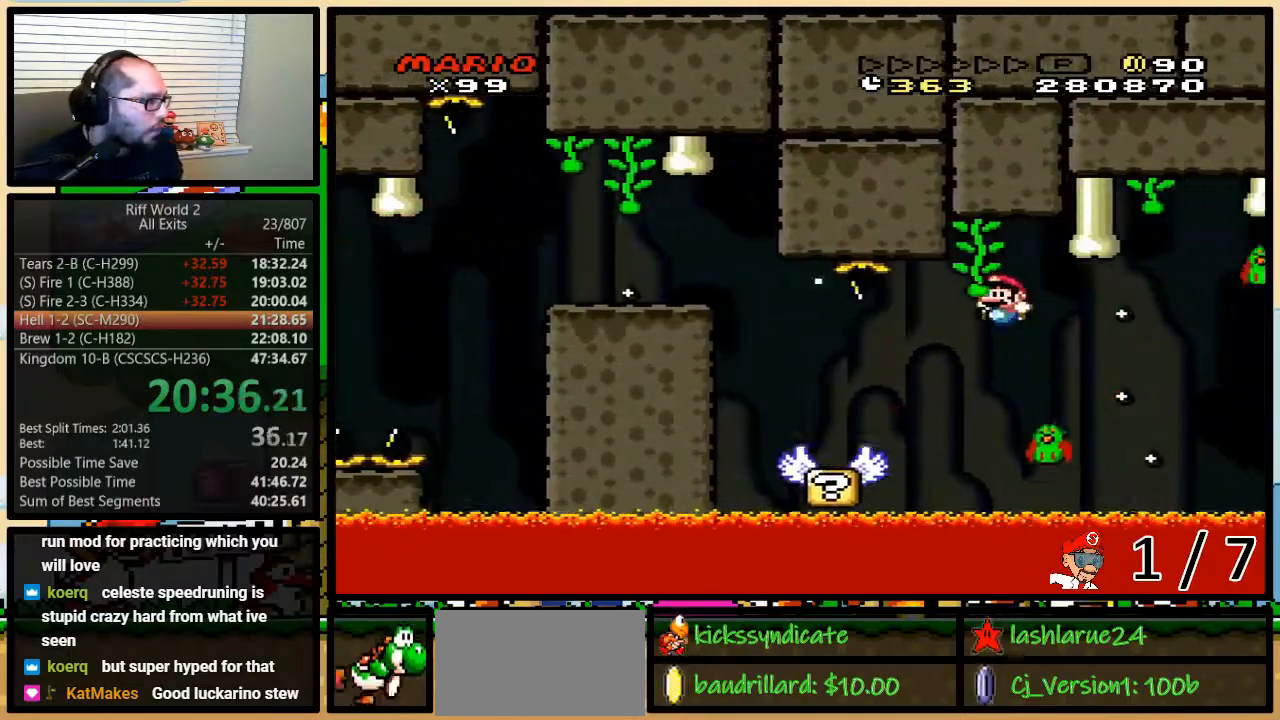
{"buttons": ["B", "Y", "DPAD_RIGHT"], "events": [[17, "DPAD_UP", "down"], [50, "DPAD_LEFT", "up"], [50, "DPAD_RIGHT", "down"], [50, "DPAD_UP", "up"], [150, "B", "down"], [150, "DPAD_LEFT", "down"], [150, "DPAD_RIGHT", "up"], [250, "DPAD_LEFT", "up"], [250, "DPAD_UP", "down"], [283, "DPAD_RIGHT", "down"], [317, "DPAD_UP", "up"], [433, "DPAD_UP", "down"], [467, "DPAD_UP", "up"]]}
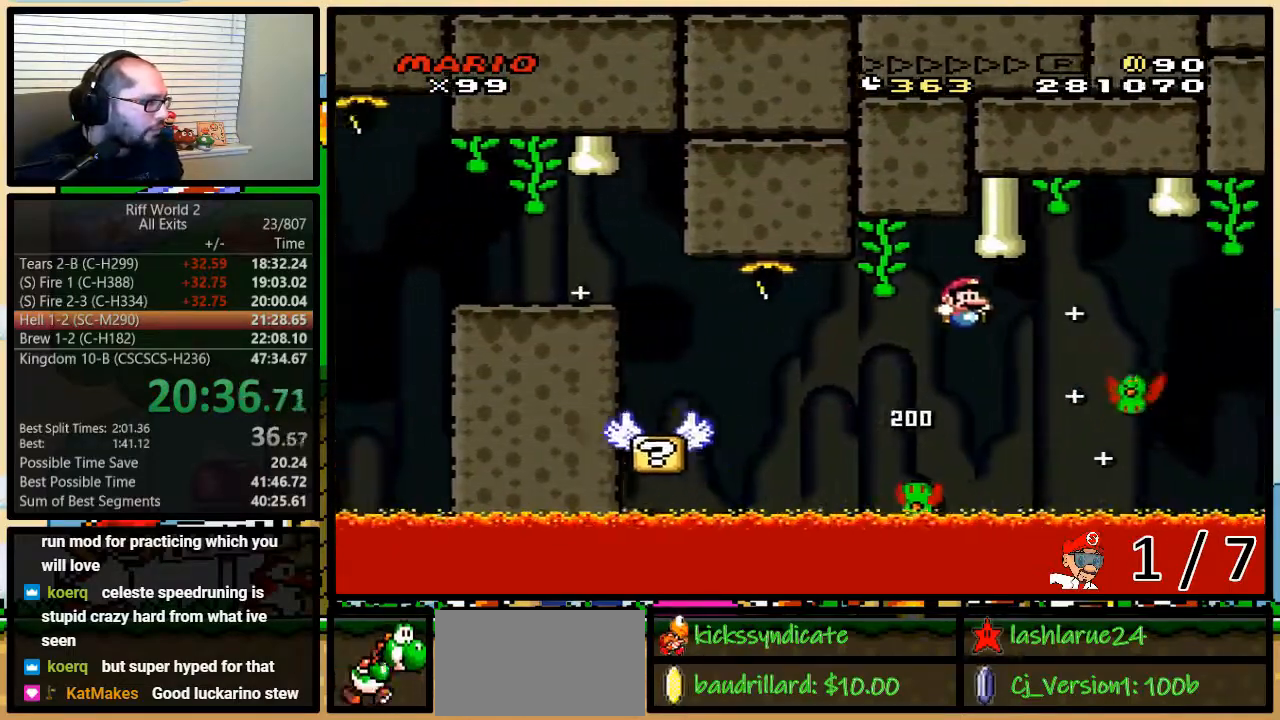
{"buttons": ["B", "Y", "DPAD_RIGHT"], "events": [[150, "B", "up"], [217, "DPAD_RIGHT", "up"], [250, "DPAD_LEFT", "down"], [283, "B", "down"], [467, "DPAD_LEFT", "up"], [467, "DPAD_RIGHT", "down"]]}
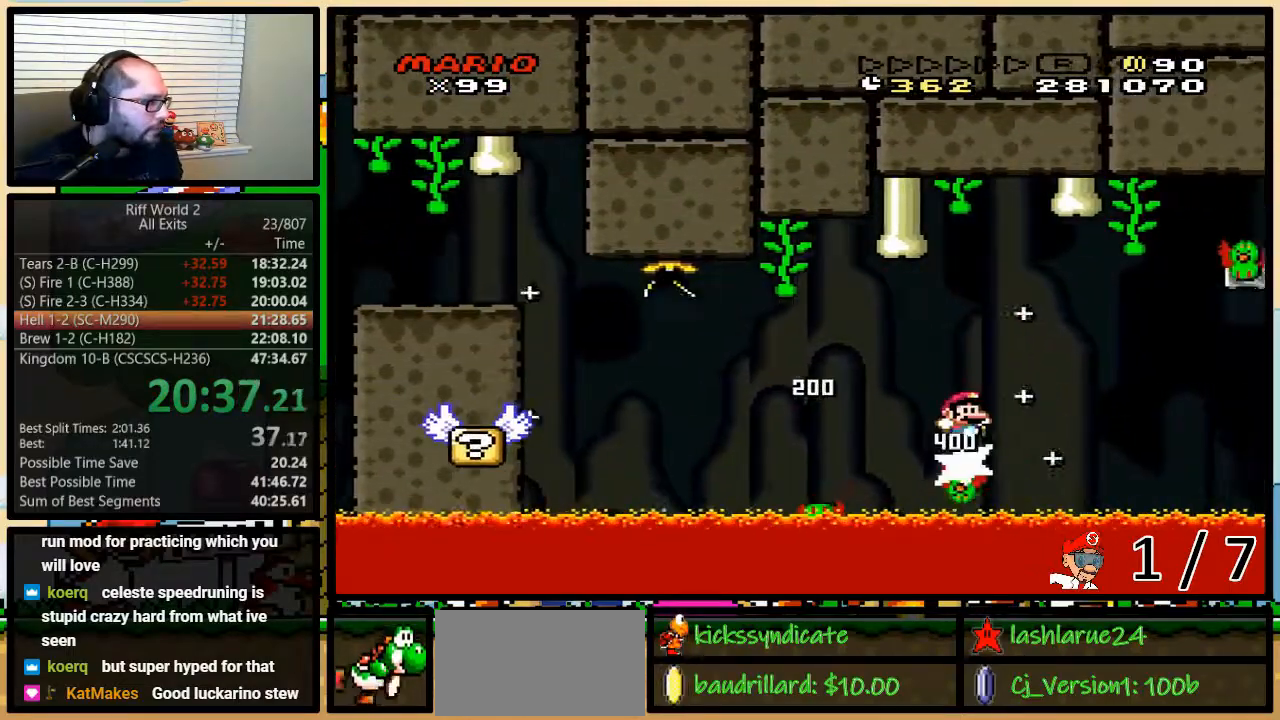
{"buttons": ["Y", "DPAD_RIGHT"], "events": [[333, "B", "up"], [367, "DPAD_UP", "down"], [433, "DPAD_UP", "up"]]}
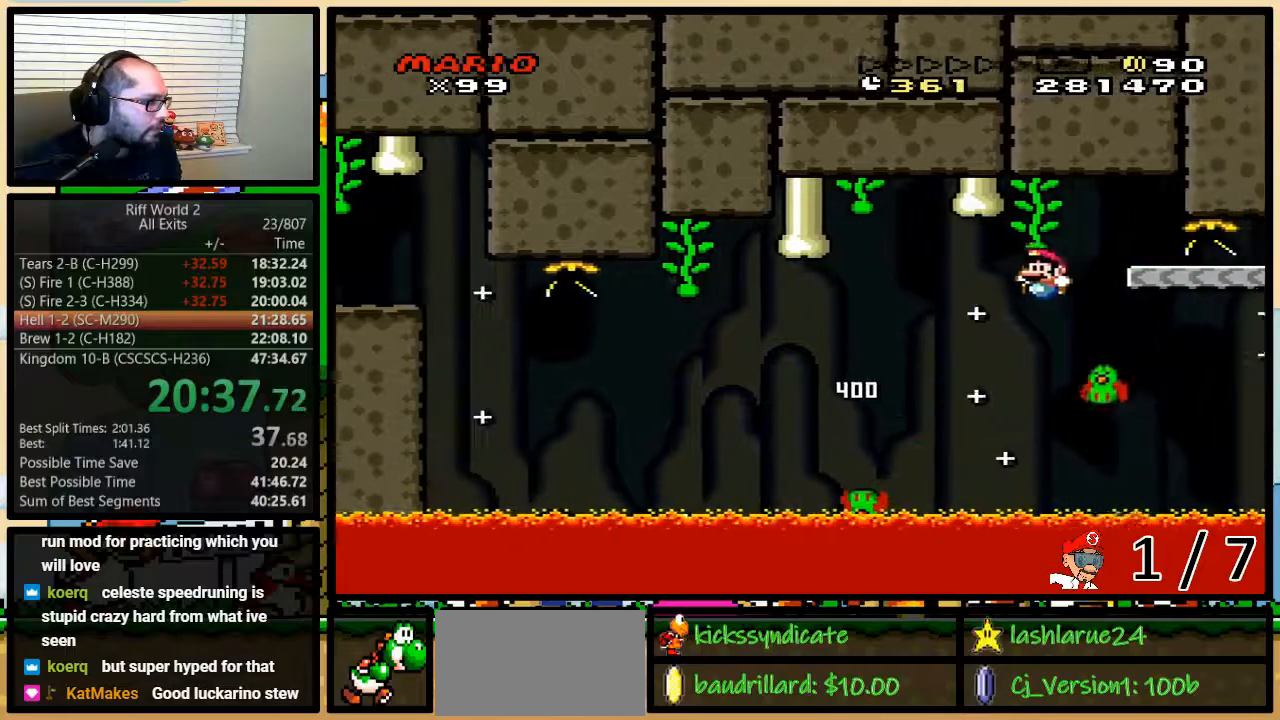
{"buttons": ["B", "Y", "DPAD_RIGHT"], "events": [[33, "B", "down"], [33, "DPAD_LEFT", "down"], [33, "DPAD_RIGHT", "up"], [200, "DPAD_LEFT", "up"], [200, "DPAD_RIGHT", "down"], [300, "DPAD_RIGHT", "up"], [400, "DPAD_RIGHT", "down"], [450, "DPAD_UP", "down"], [483, "DPAD_UP", "up"]]}
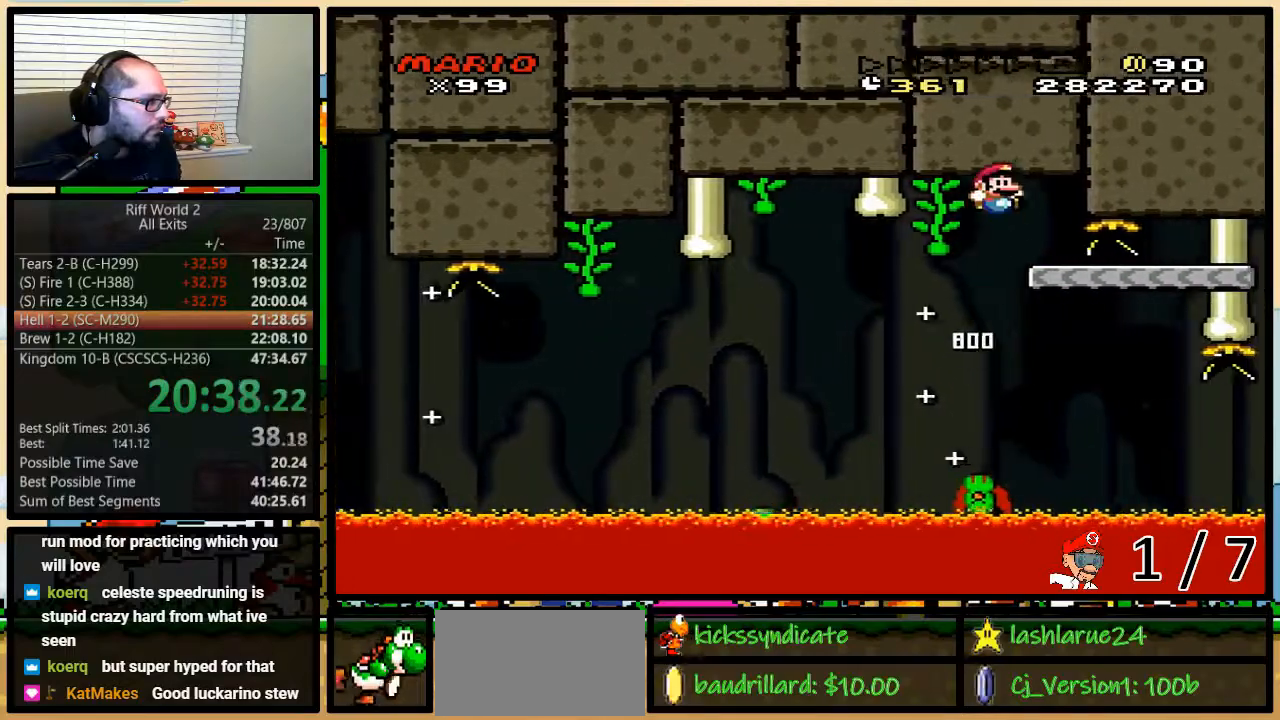
{"buttons": ["X"]}
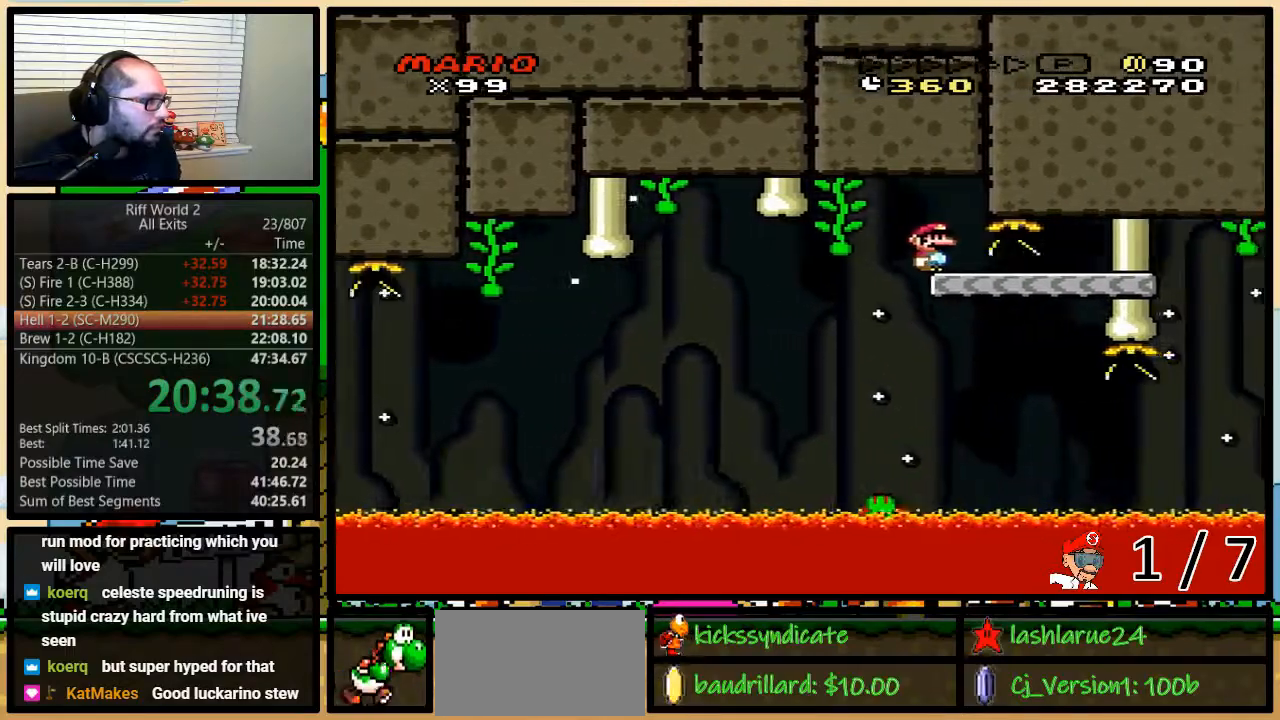
{"buttons": ["X", "DPAD_UP", "DPAD_RIGHT"], "events": [[67, "DPAD_RIGHT", "down"], [67, "DPAD_UP", "down"]]}
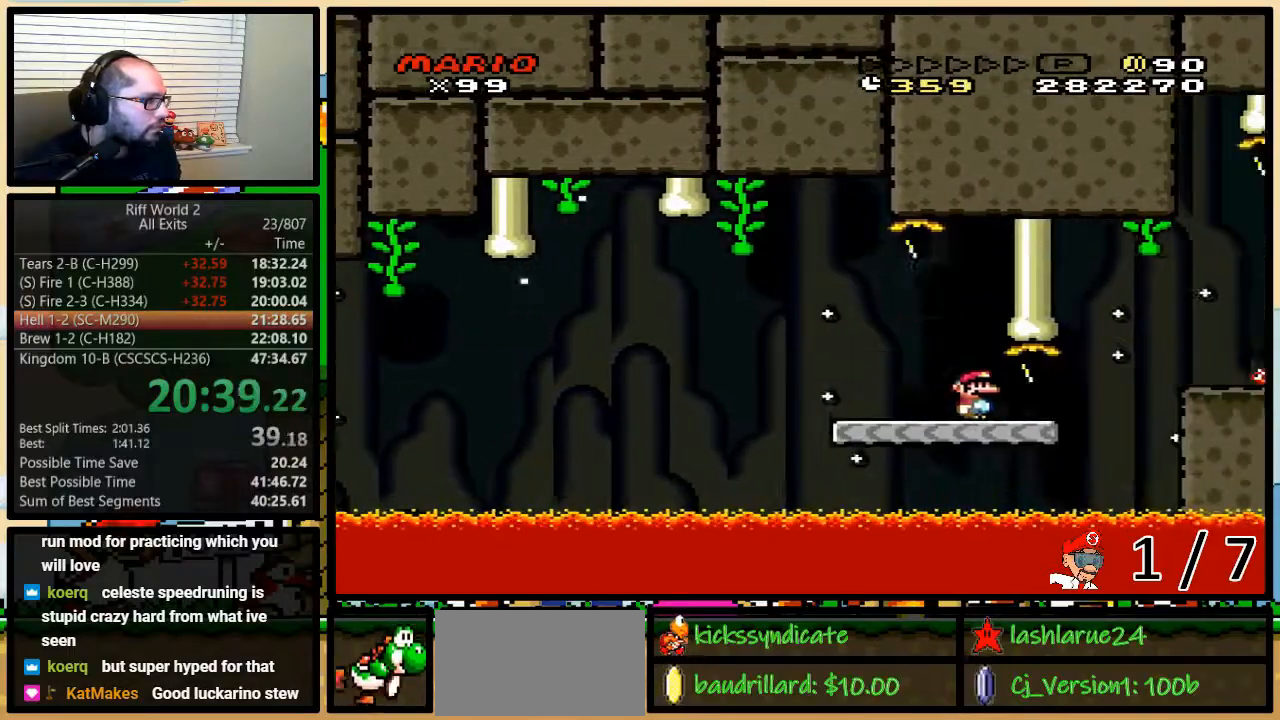
{"buttons": ["X", "DPAD_RIGHT"], "events": [[150, "A", "down"], [300, "DPAD_LEFT", "down"], [300, "DPAD_RIGHT", "up"], [300, "DPAD_UP", "up"], [383, "DPAD_LEFT", "up"], [383, "DPAD_RIGHT", "down"], [450, "A", "up"]]}
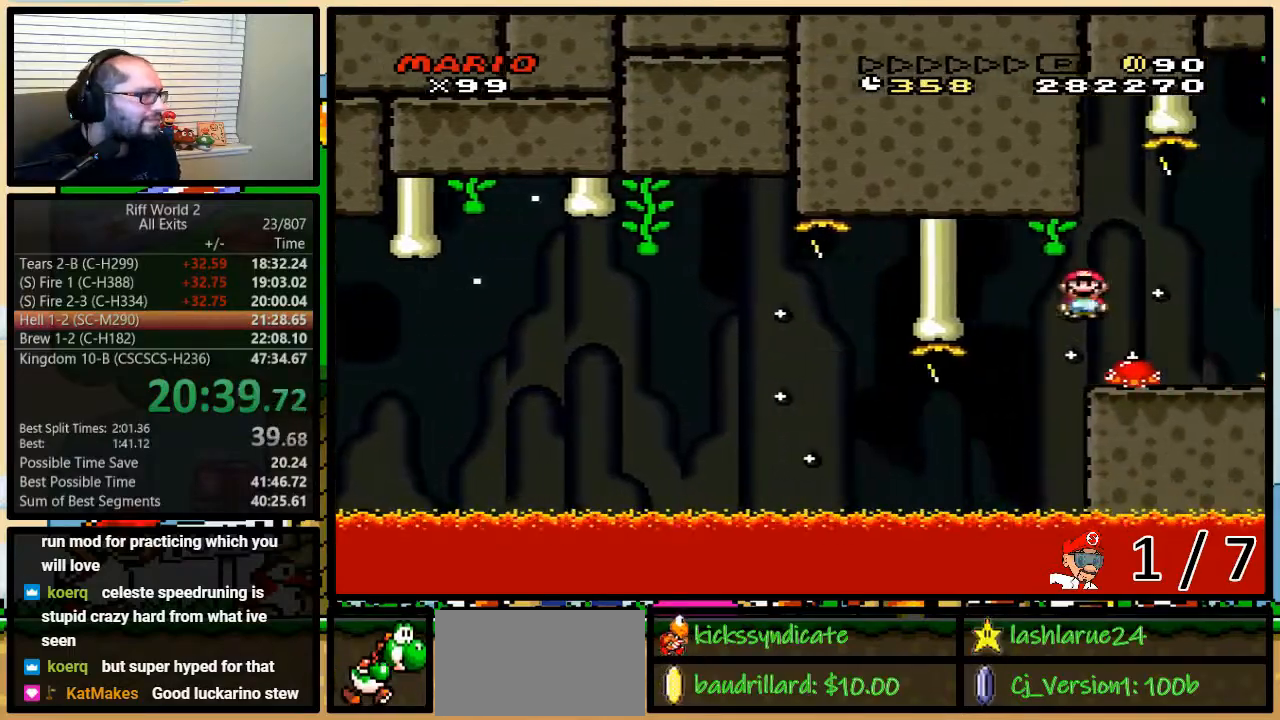
{"buttons": ["X", "DPAD_UP", "DPAD_LEFT"], "events": [[150, "DPAD_LEFT", "down"], [150, "DPAD_RIGHT", "up"], [267, "DPAD_UP", "down"], [300, "DPAD_LEFT", "up"], [300, "DPAD_RIGHT", "down"], [333, "DPAD_UP", "up"], [417, "DPAD_LEFT", "down"], [417, "DPAD_RIGHT", "up"], [500, "DPAD_UP", "down"]]}
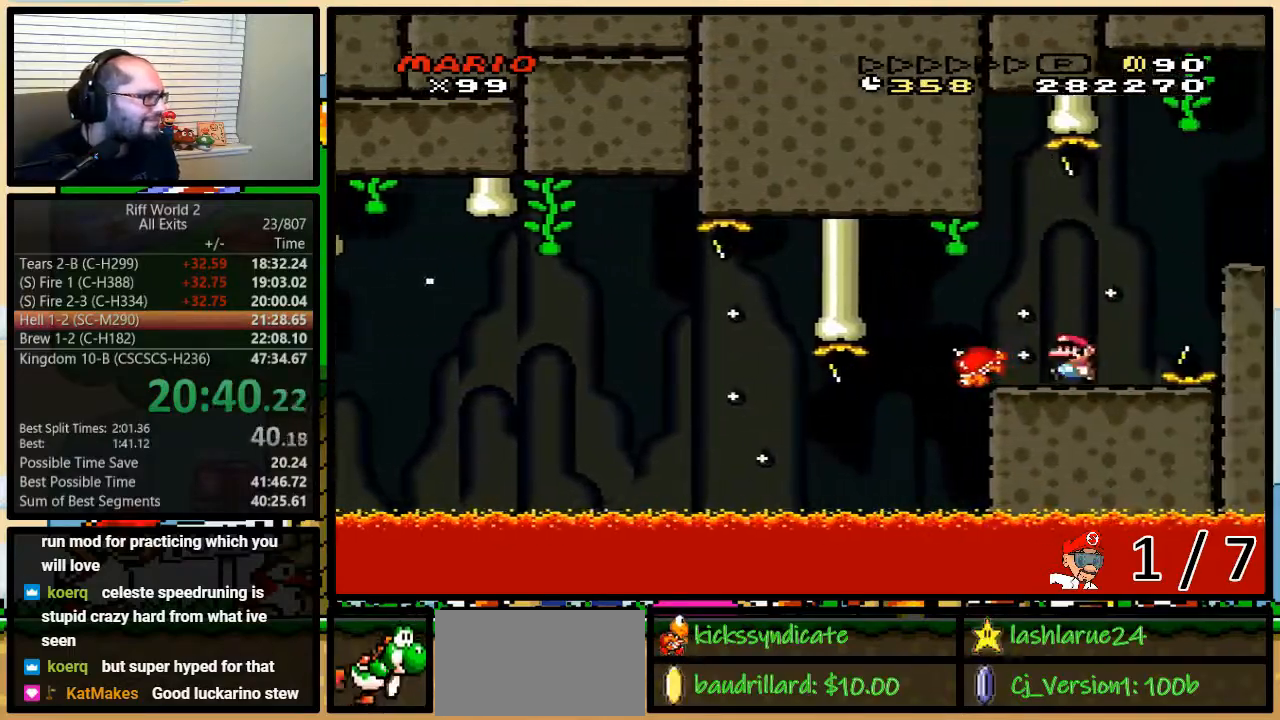
{"buttons": ["X"], "events": [[67, "DPAD_LEFT", "up"], [67, "DPAD_RIGHT", "down"], [67, "DPAD_UP", "up"], [100, "DPAD_RIGHT", "up"]]}
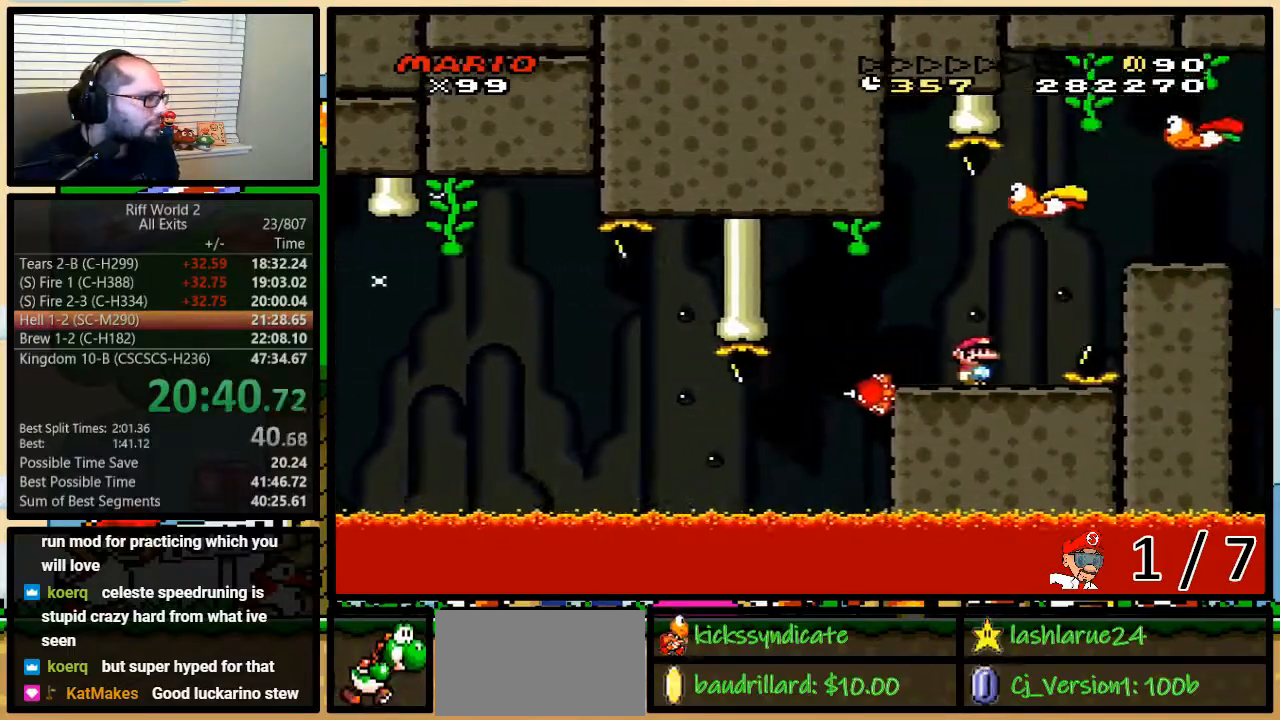
{"buttons": ["X"], "events": []}
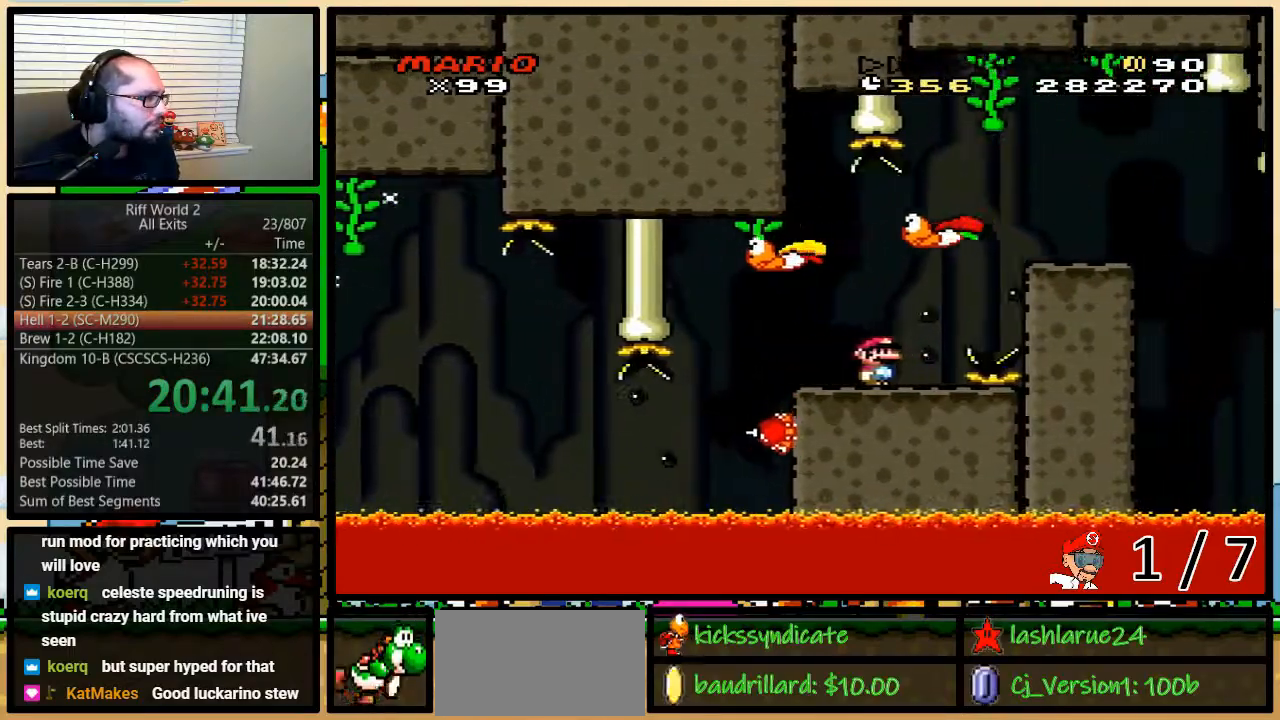
{"buttons": ["A", "X", "DPAD_UP", "DPAD_RIGHT"], "events": [[50, "DPAD_RIGHT", "down"], [83, "DPAD_UP", "down"], [233, "A", "down"]]}
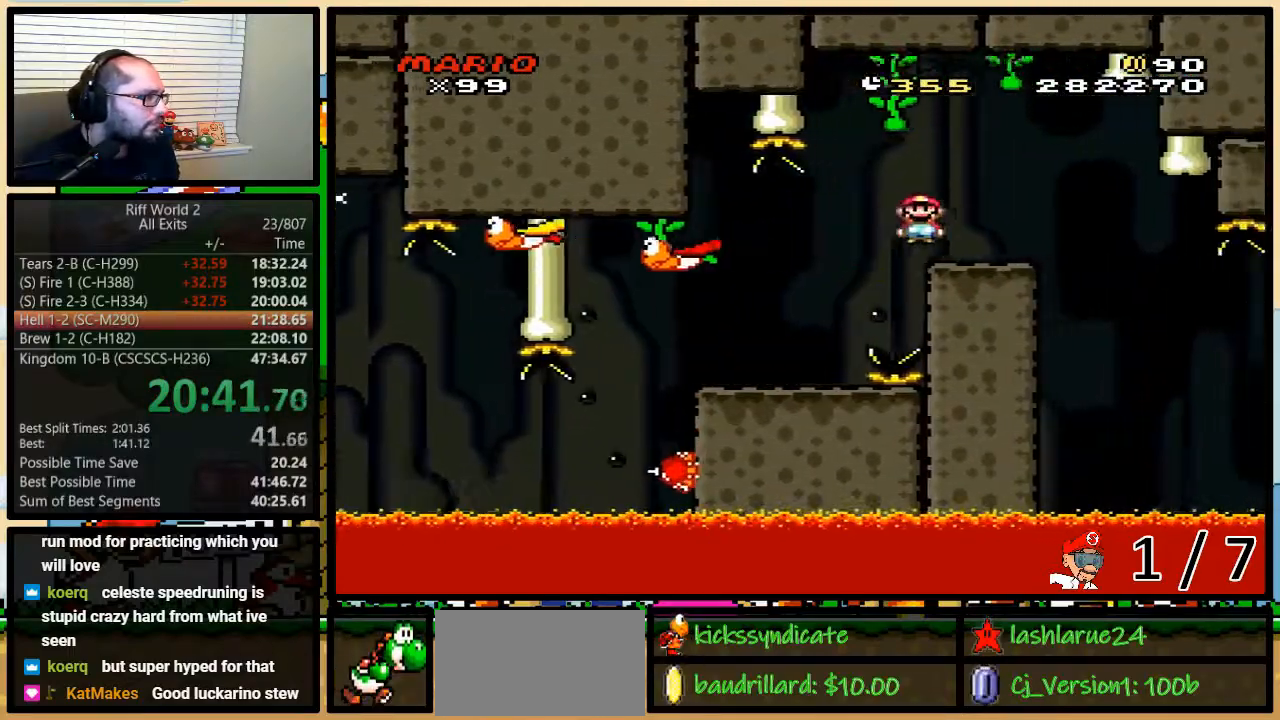
{"buttons": ["X"], "events": [[17, "A", "up"], [17, "DPAD_UP", "up"], [117, "DPAD_LEFT", "down"], [117, "DPAD_RIGHT", "up"], [117, "DPAD_UP", "down"], [233, "DPAD_LEFT", "up"], [233, "DPAD_RIGHT", "down"], [233, "DPAD_UP", "up"], [267, "DPAD_RIGHT", "up"]]}
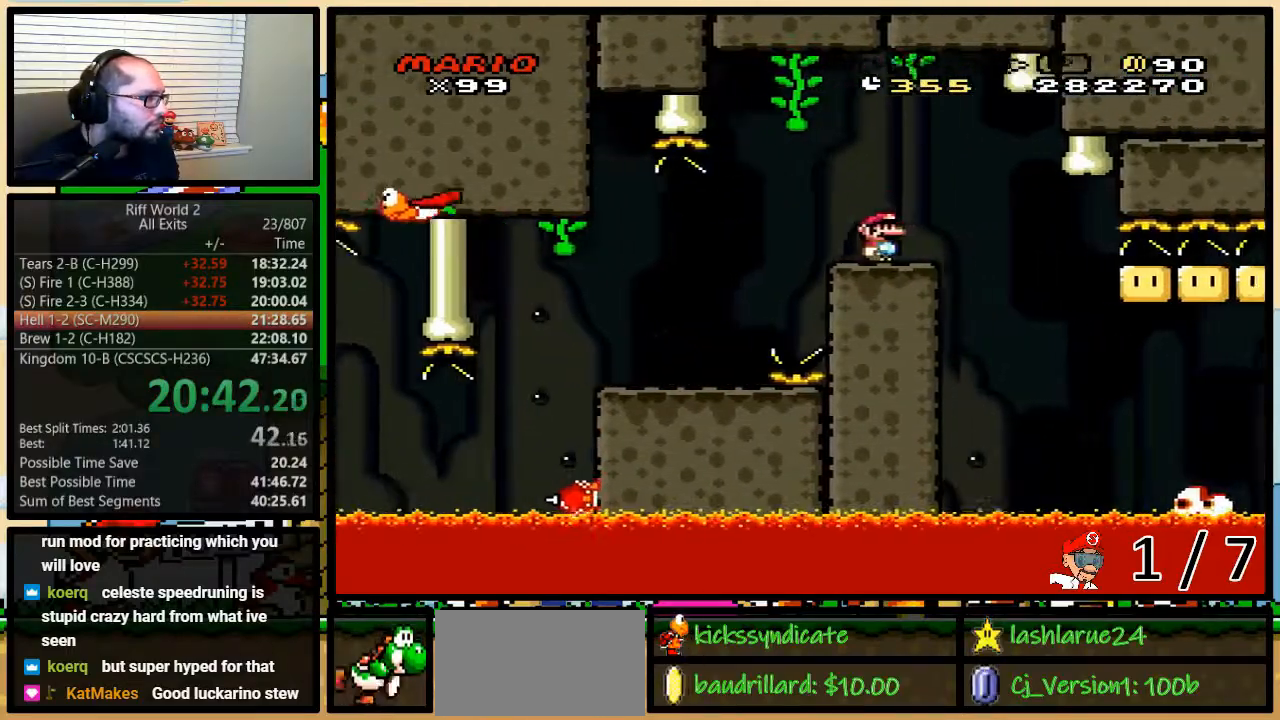
{"buttons": ["X", "DPAD_UP", "DPAD_RIGHT"], "events": [[50, "A", "down"], [50, "DPAD_RIGHT", "down"], [50, "DPAD_UP", "down"], [117, "A", "up"]]}
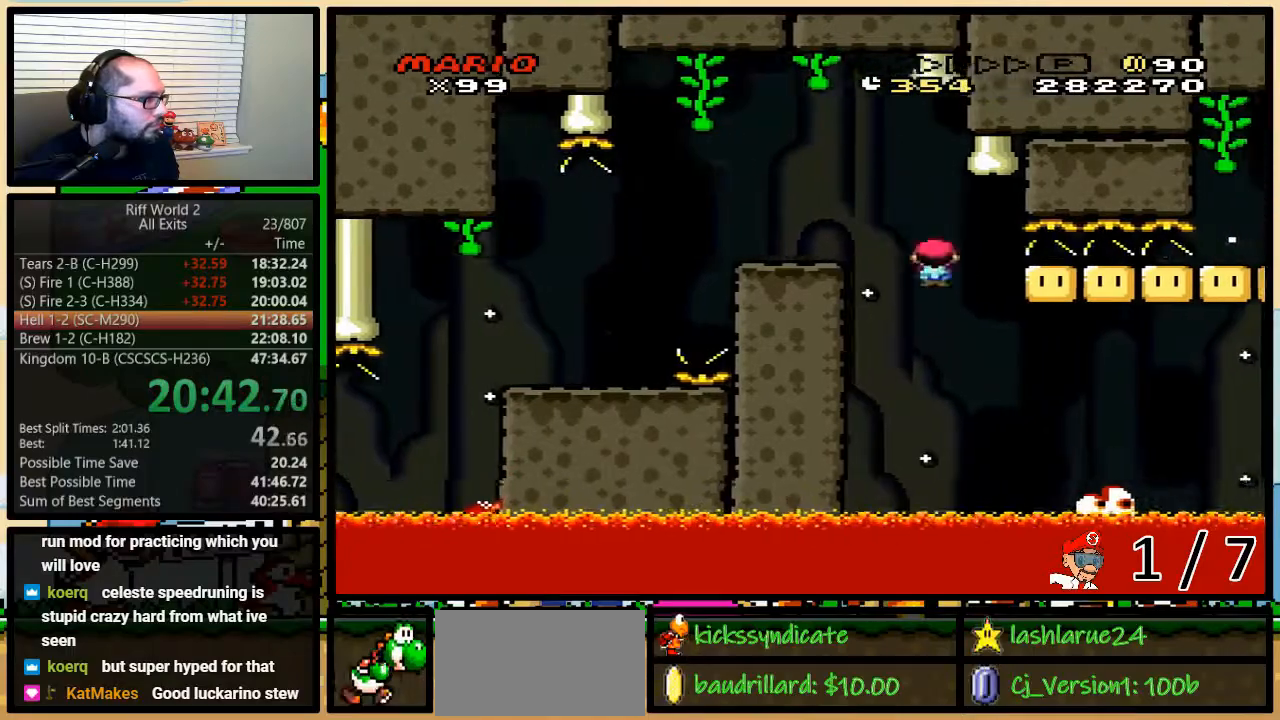
{"buttons": ["A", "X", "DPAD_RIGHT"], "events": [[200, "A", "down"], [333, "DPAD_UP", "up"]]}
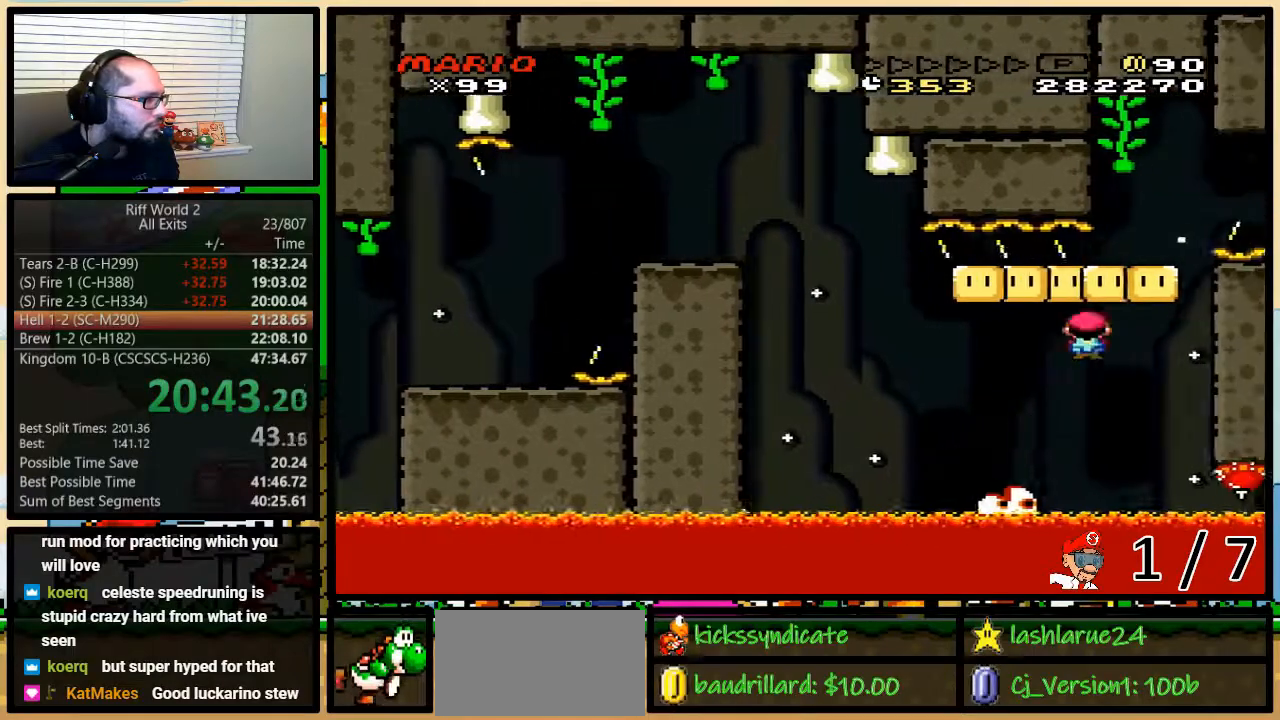
{"buttons": ["A", "X"], "events": [[200, "DPAD_RIGHT", "up"]]}
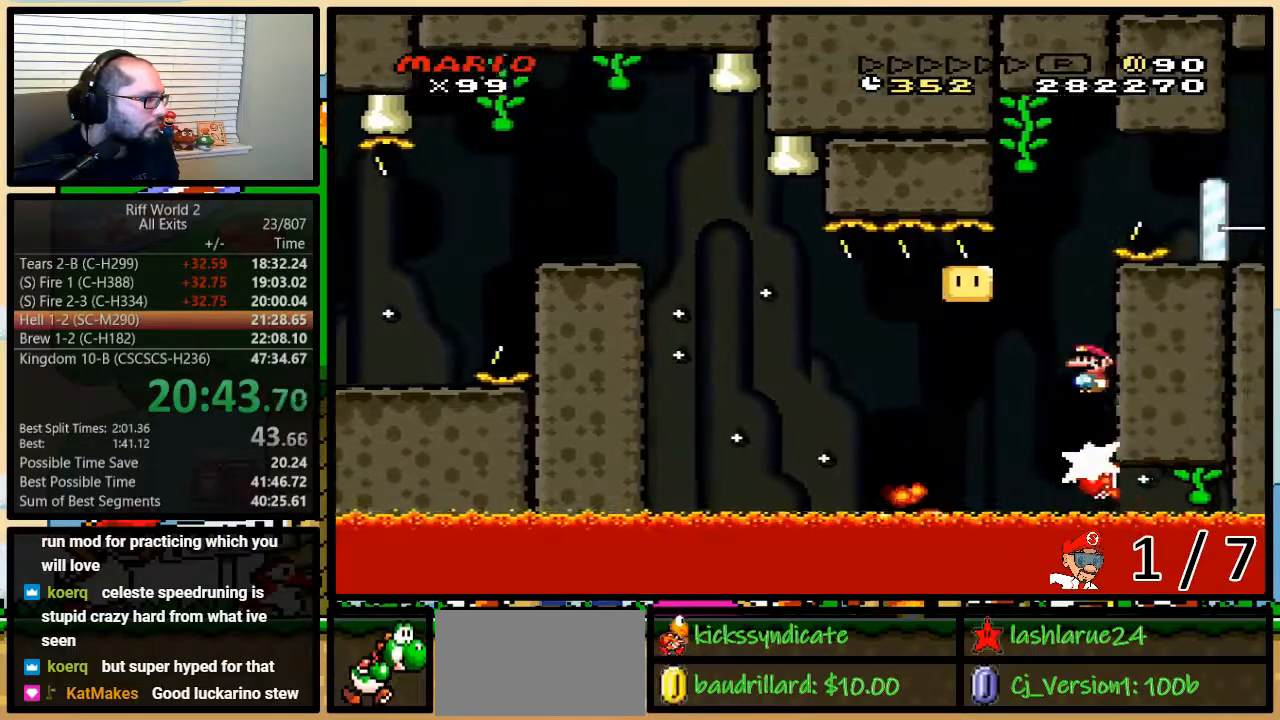
{"buttons": ["A", "X"], "events": []}
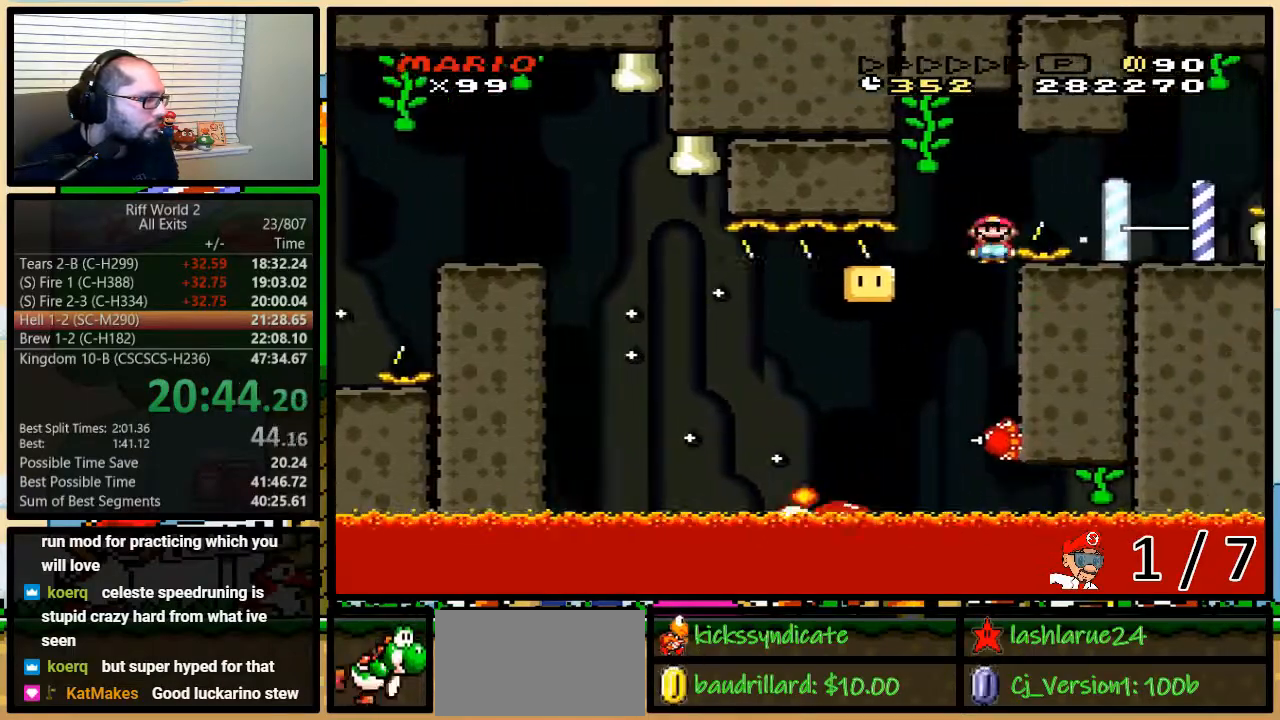
{"buttons": ["A", "X"], "events": []}